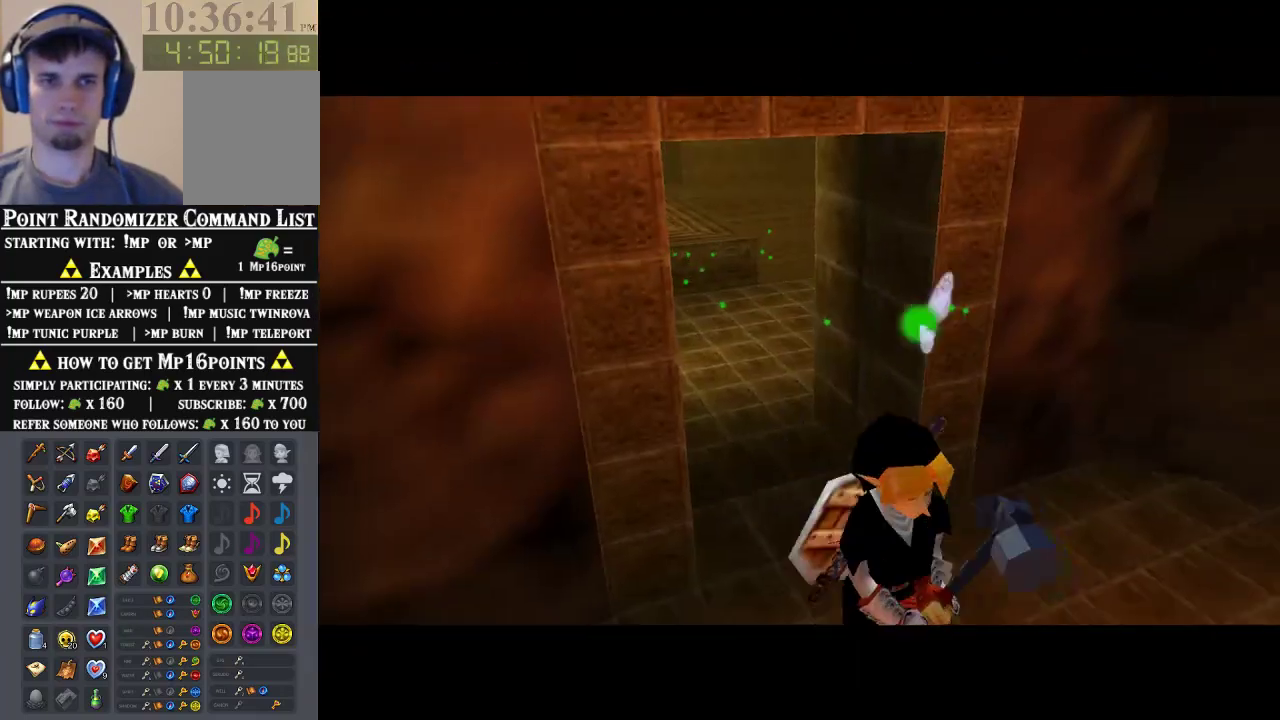
Gameplay with a controller (Nintendo layout); each line is a JSON object with the inputs held at the frame after it. "events" lists button and stick changes between this image and that frame as [ms after this image, input, new state], when the widget could be followed in between. Not read: L3 R3 Z.
{"buttons": [], "left_stick": "center", "events": []}
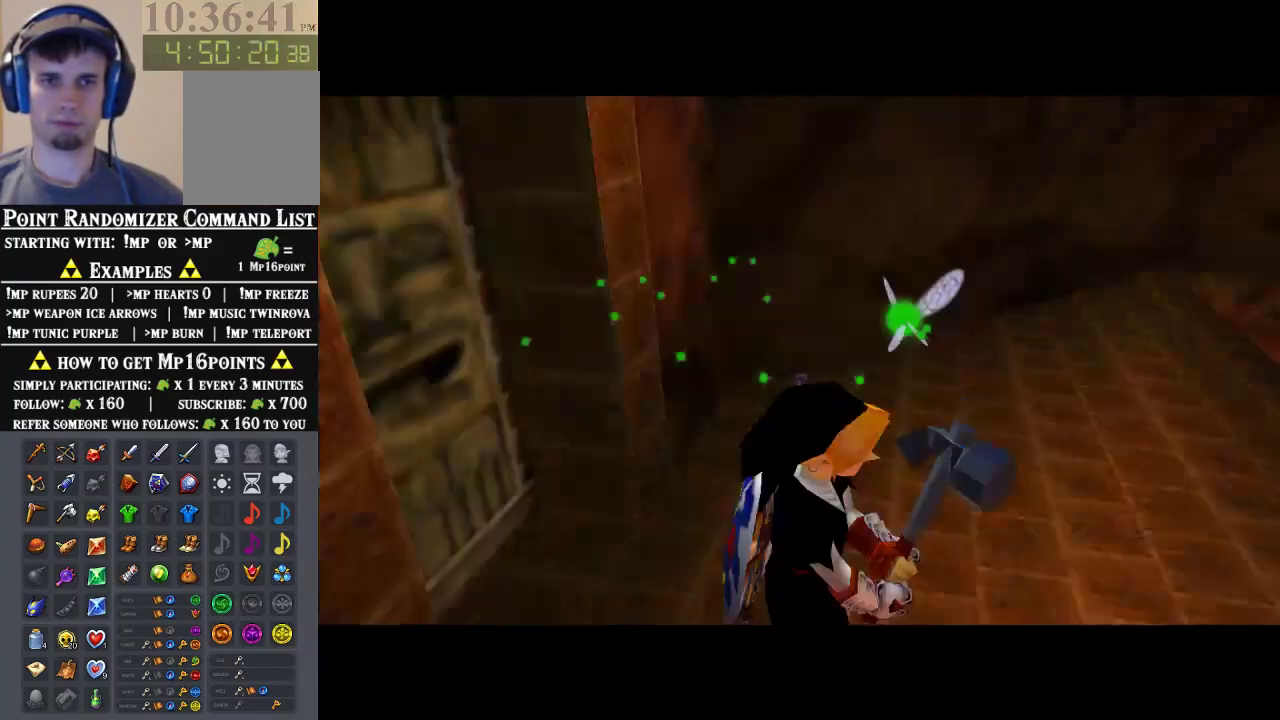
{"buttons": [], "left_stick": "center", "events": []}
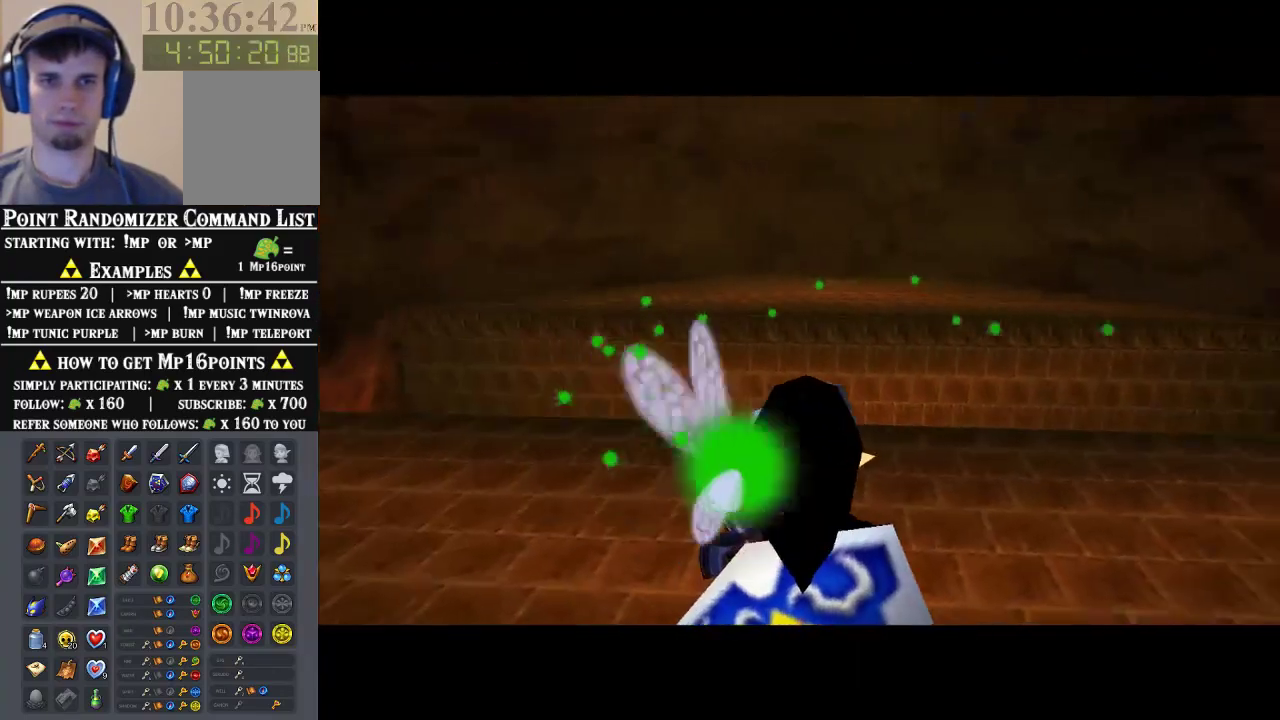
{"buttons": [], "left_stick": "up", "events": [[100, "left_stick", "up"]]}
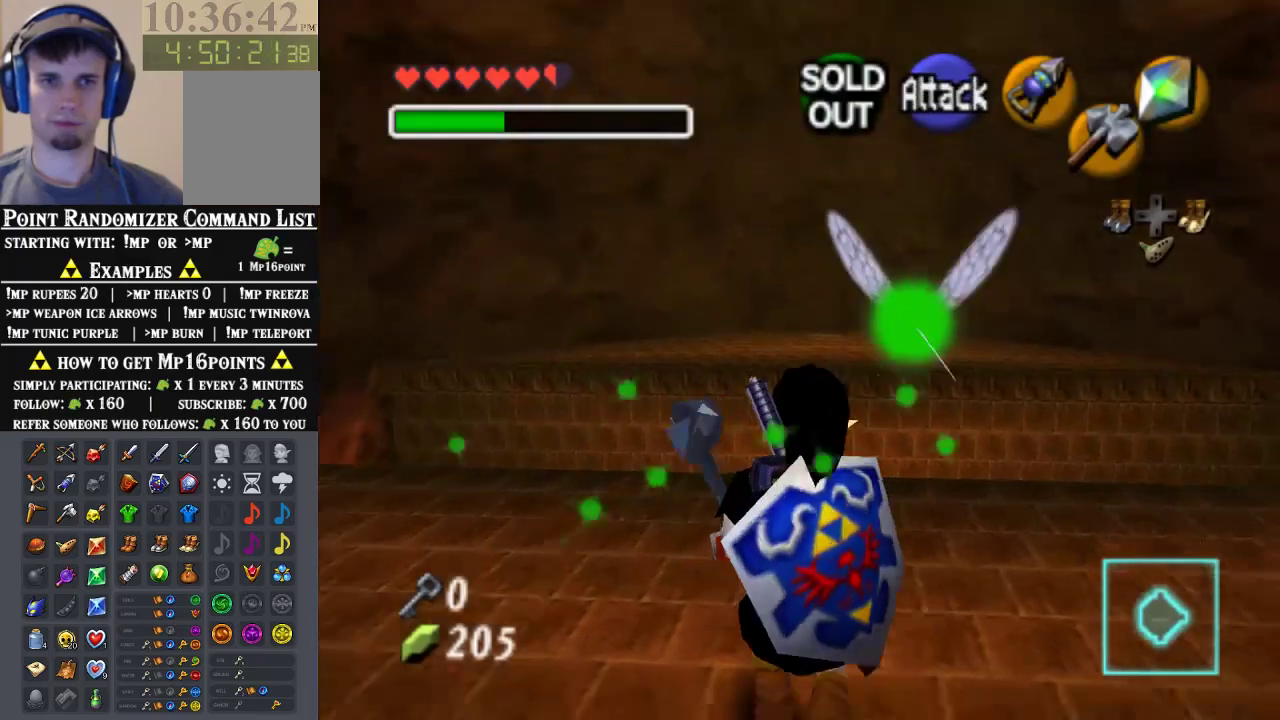
{"buttons": [], "left_stick": "center", "events": [[333, "left_stick", "center"]]}
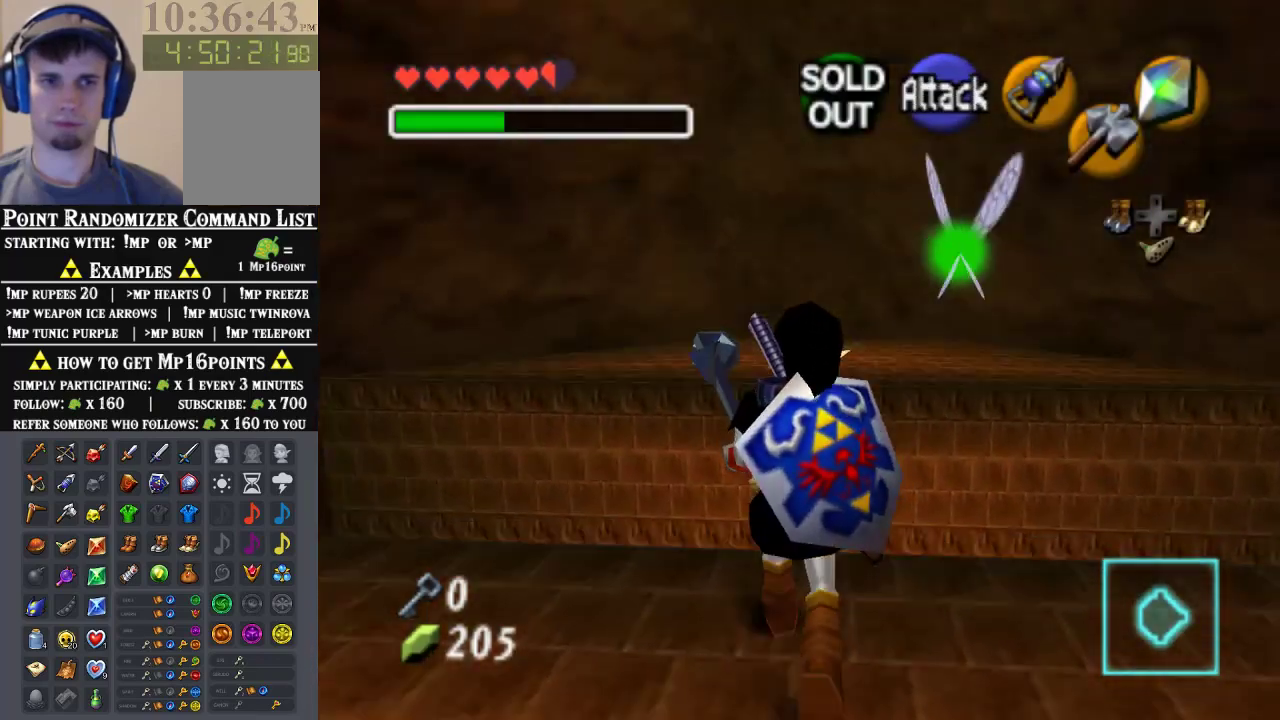
{"buttons": [], "left_stick": "center", "events": [[100, "left_stick", "left"], [200, "left_stick", "center"]]}
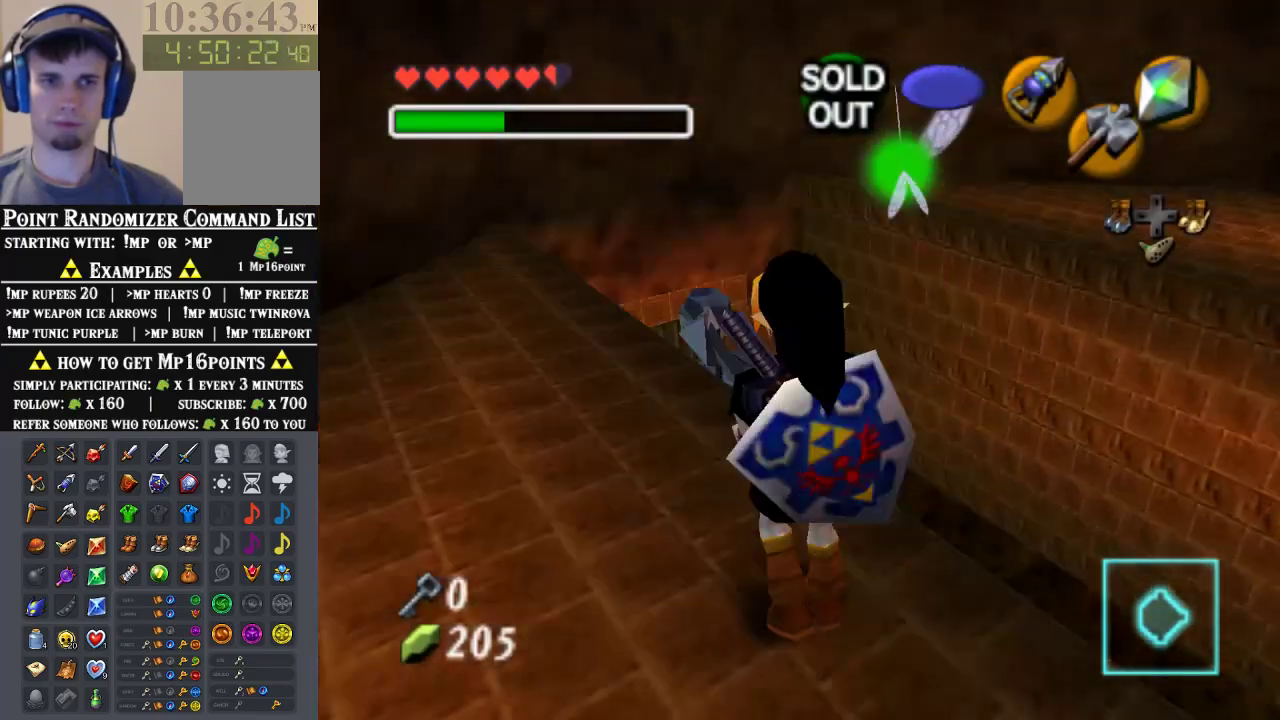
{"buttons": [], "left_stick": "center", "events": []}
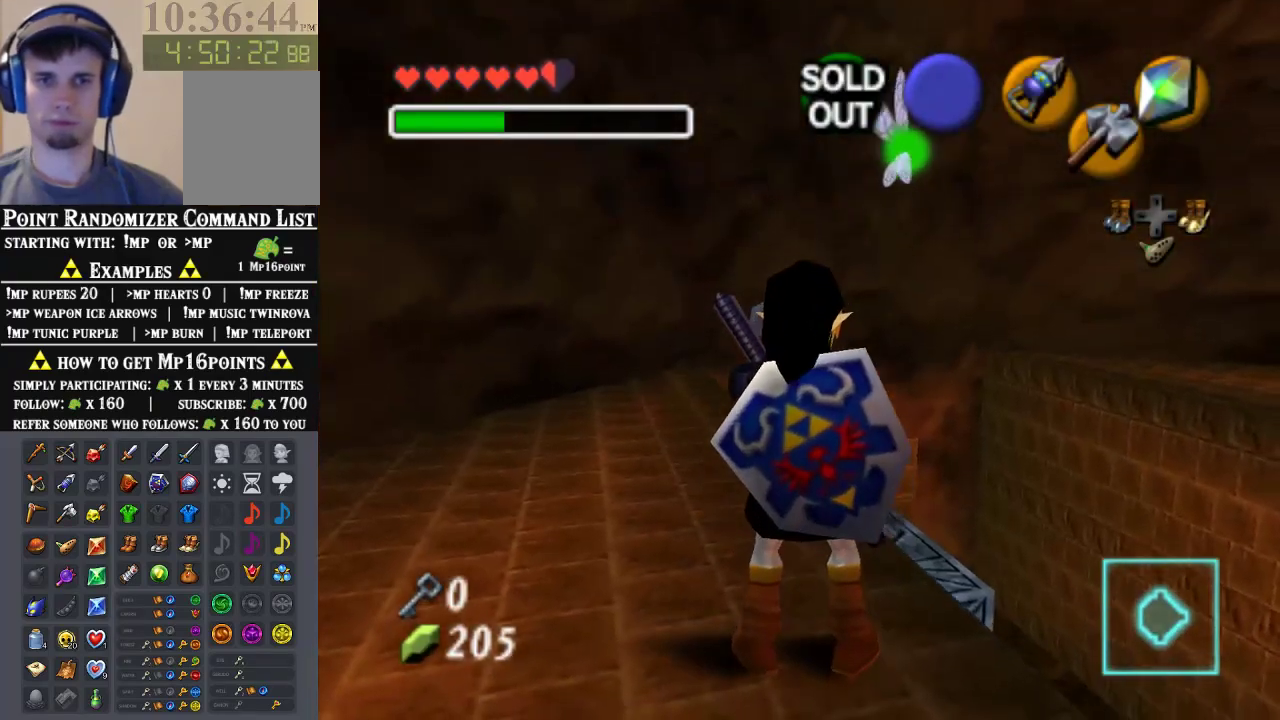
{"buttons": [], "left_stick": "up-left", "events": [[167, "left_stick", "up"], [467, "left_stick", "up-left"]]}
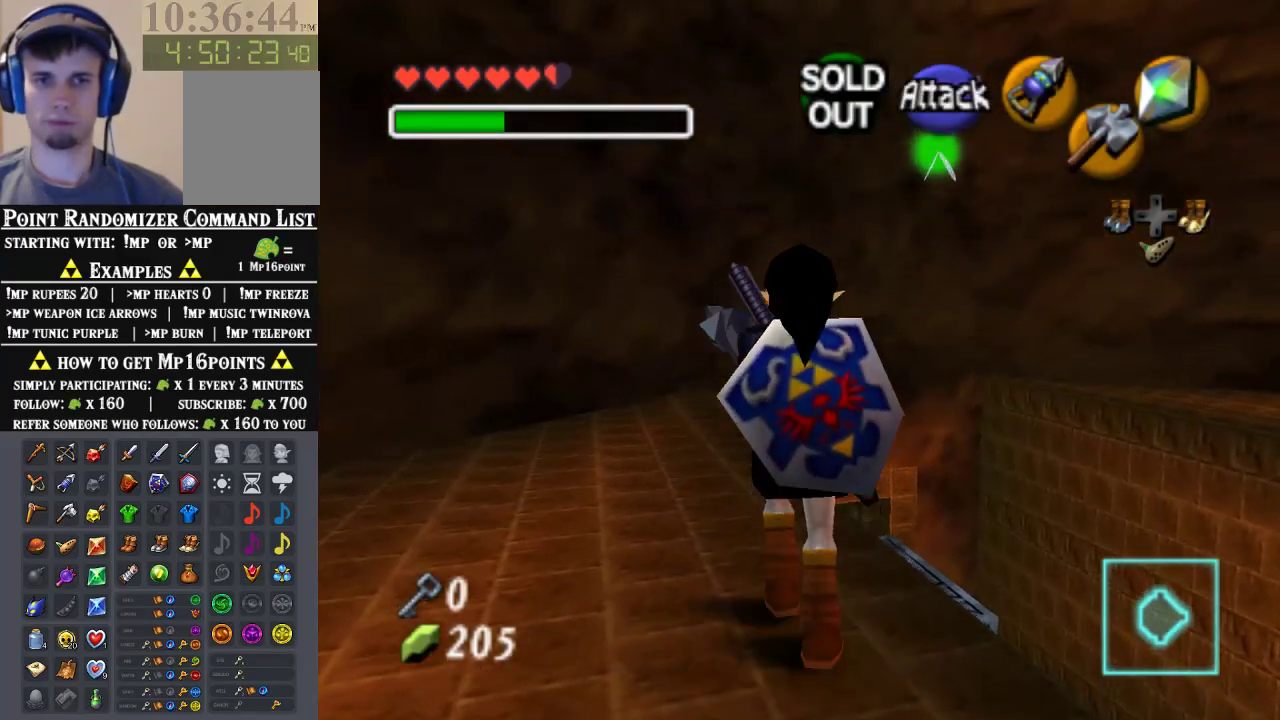
{"buttons": [], "left_stick": "center", "events": [[133, "left_stick", "up"], [300, "left_stick", "center"]]}
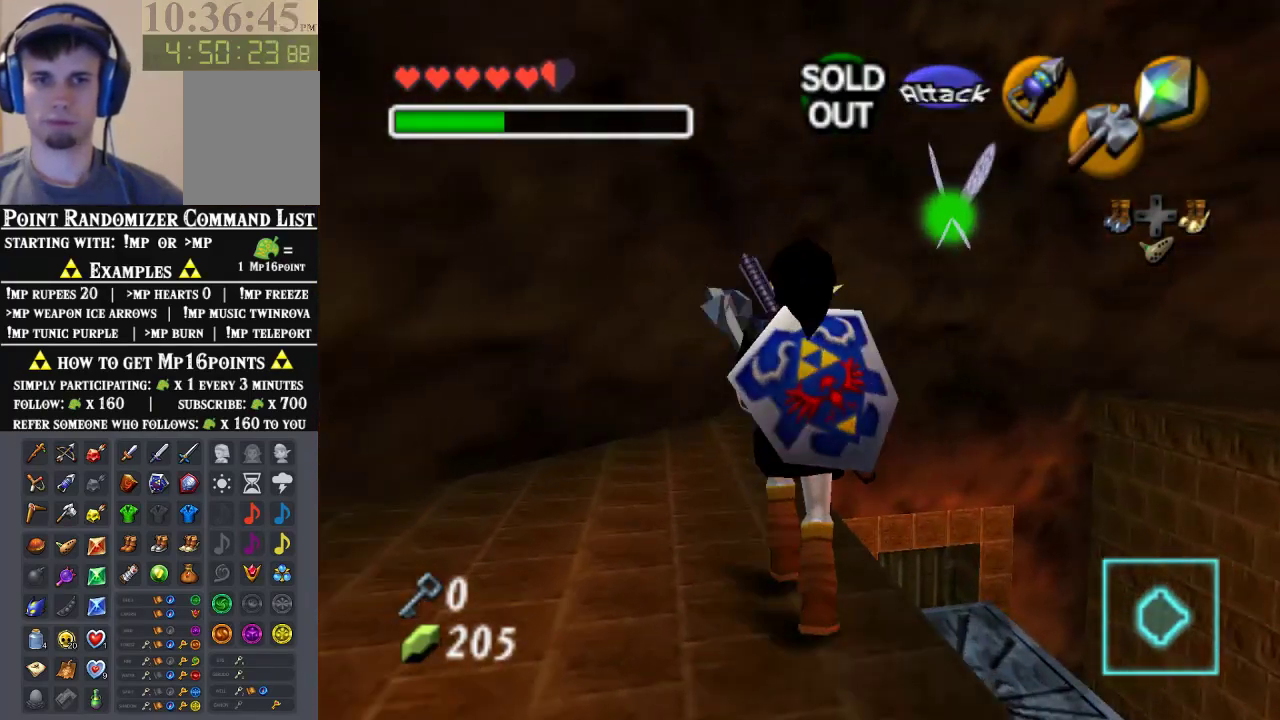
{"buttons": [], "left_stick": "center", "events": [[67, "left_stick", "down-right"], [133, "left_stick", "center"]]}
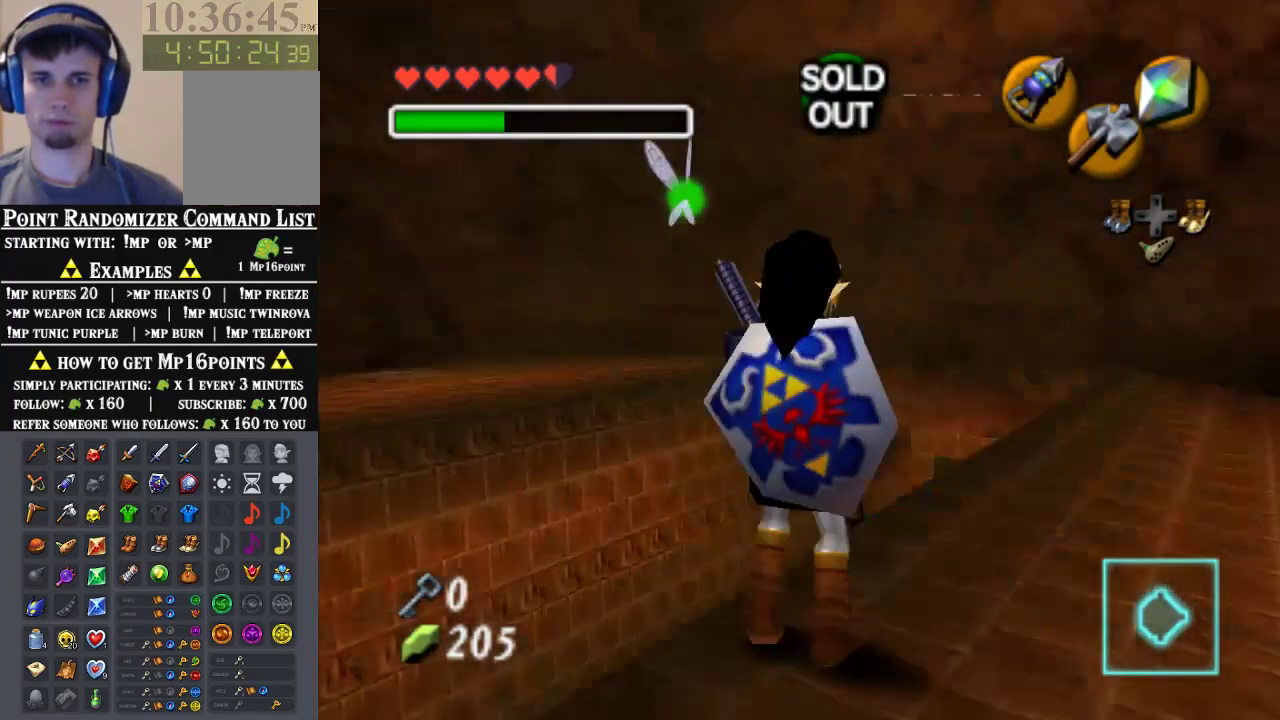
{"buttons": [], "left_stick": "up", "events": [[467, "left_stick", "up"]]}
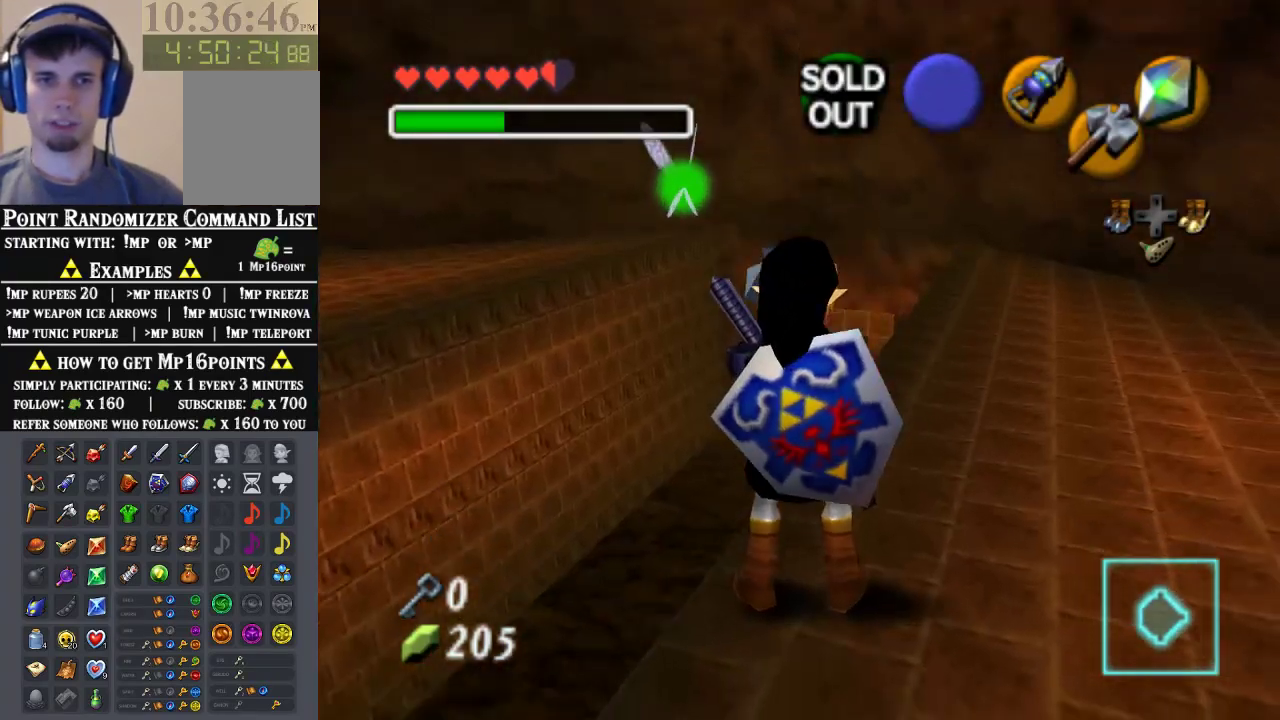
{"buttons": [], "left_stick": "up", "events": [[200, "A", "down"], [433, "A", "up"]]}
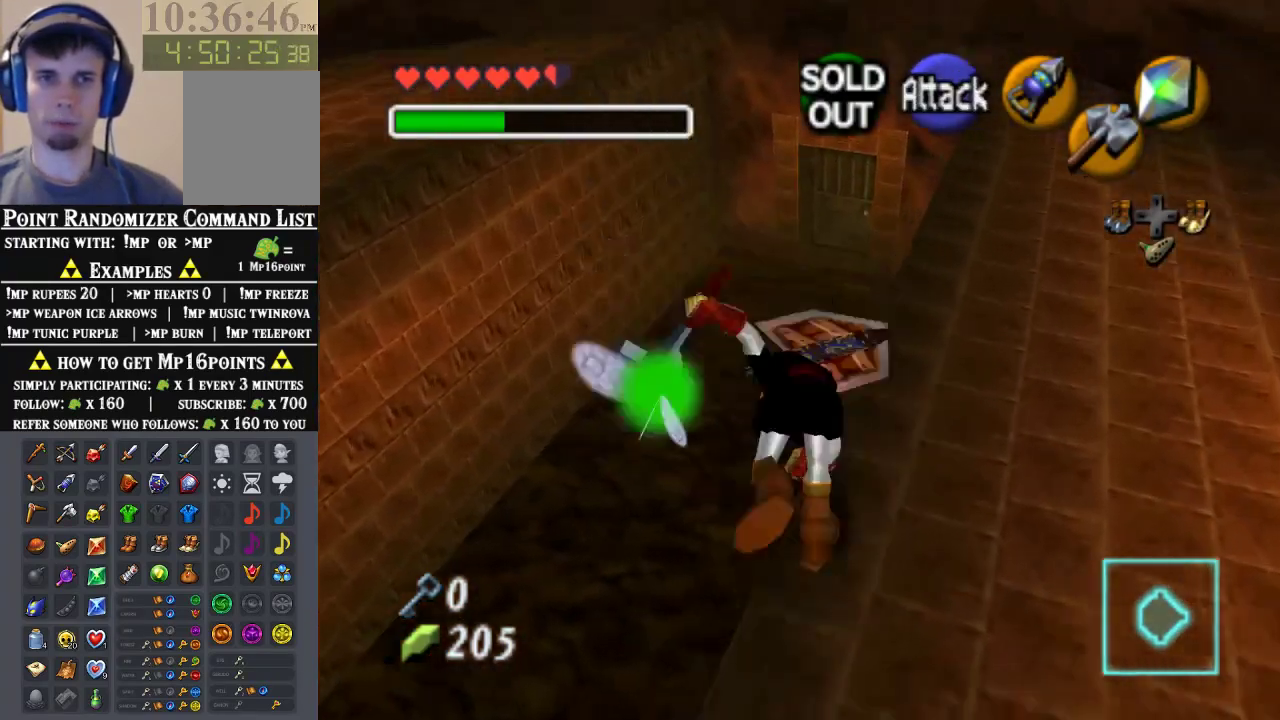
{"buttons": [], "left_stick": "up-right", "events": [[200, "left_stick", "up-right"]]}
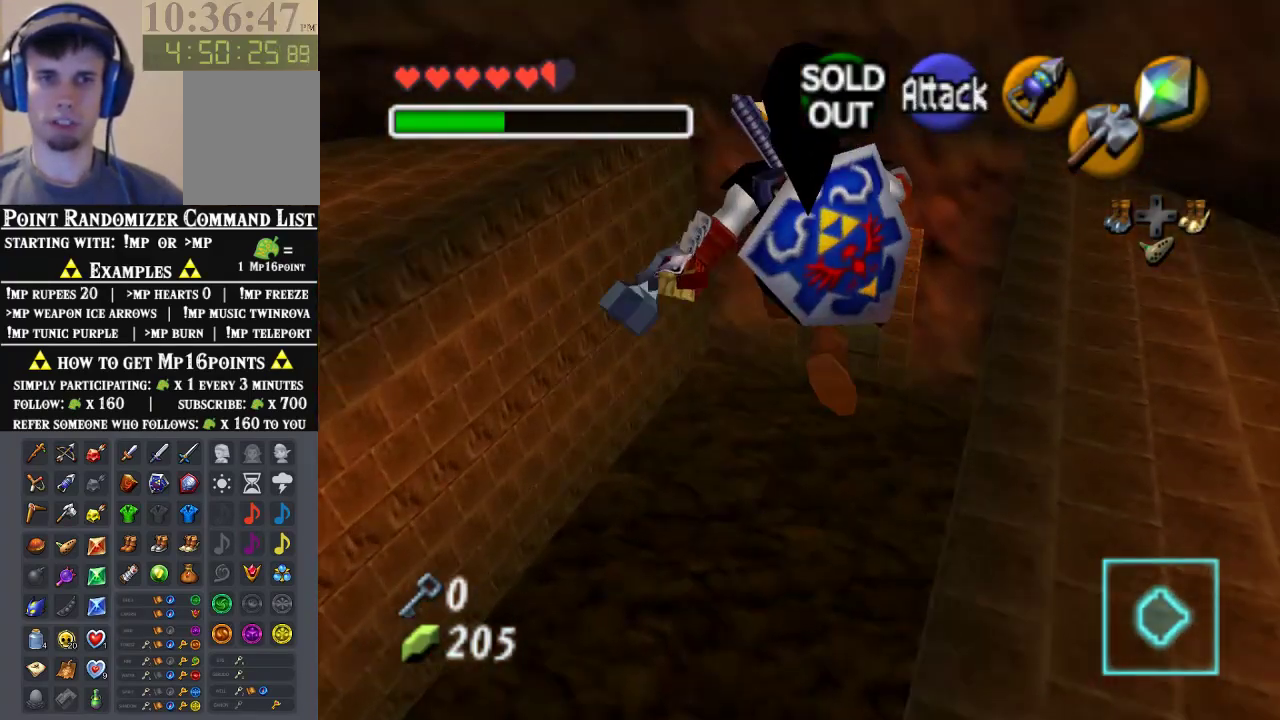
{"buttons": [], "left_stick": "up", "events": [[167, "left_stick", "up"]]}
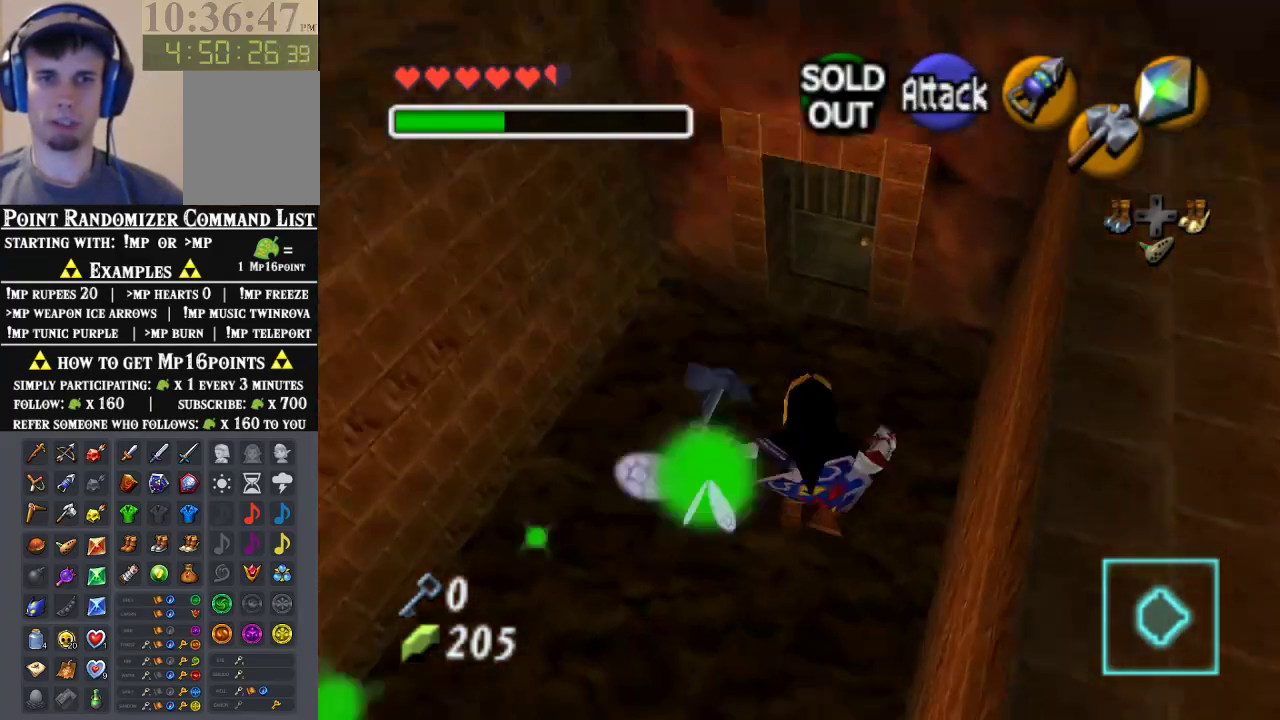
{"buttons": [], "left_stick": "up", "events": [[33, "left_stick", "center"], [267, "left_stick", "up"]]}
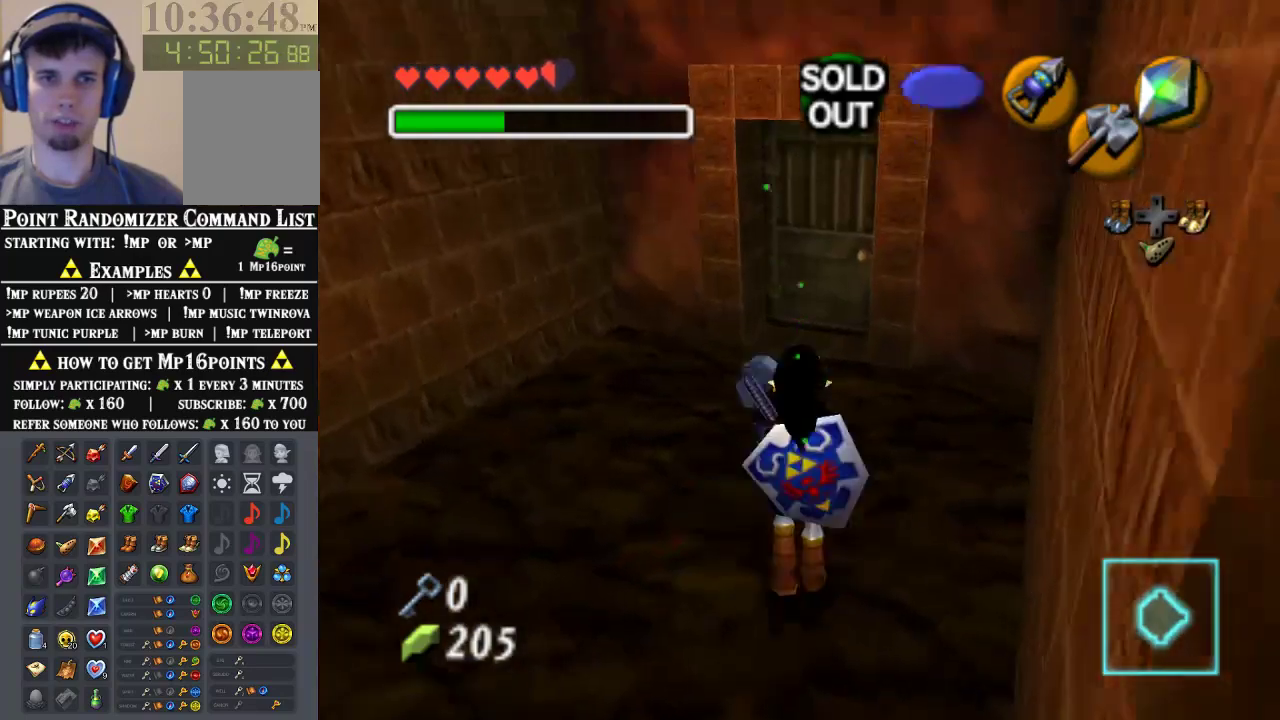
{"buttons": [], "left_stick": "up", "events": []}
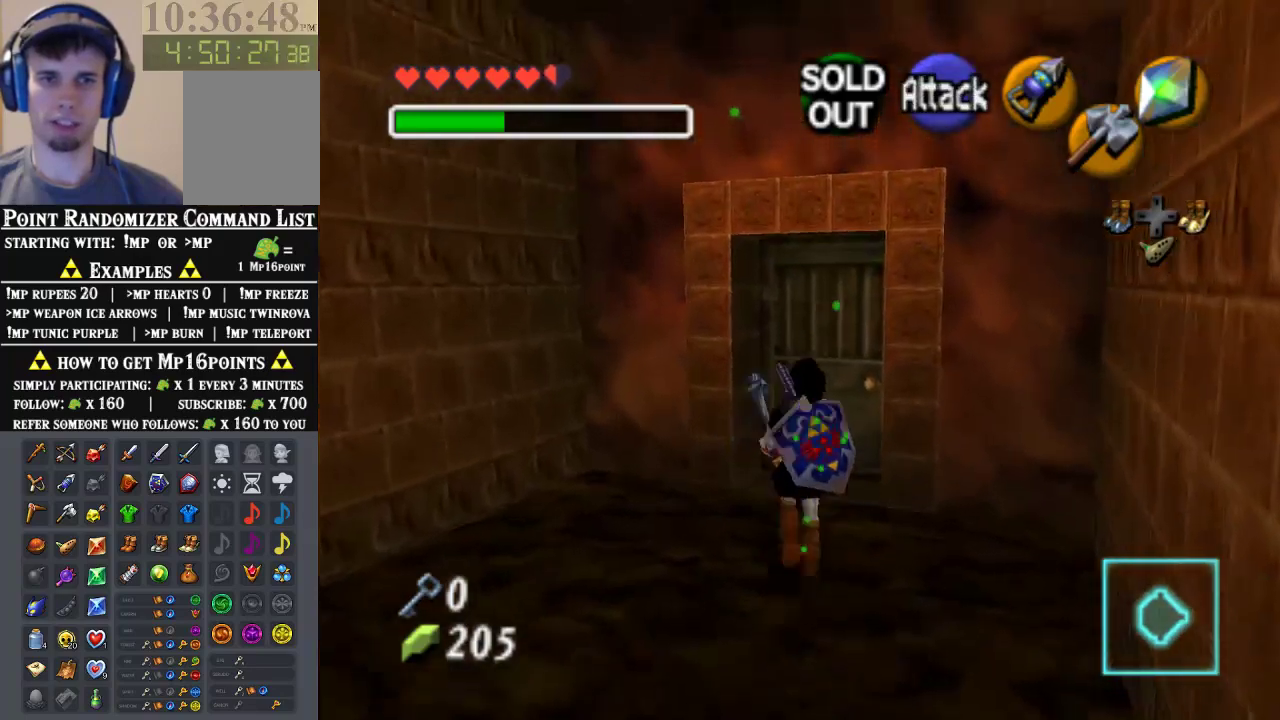
{"buttons": [], "left_stick": "center", "events": [[100, "left_stick", "center"], [167, "A", "down"], [300, "A", "up"], [400, "A", "down"], [500, "A", "up"]]}
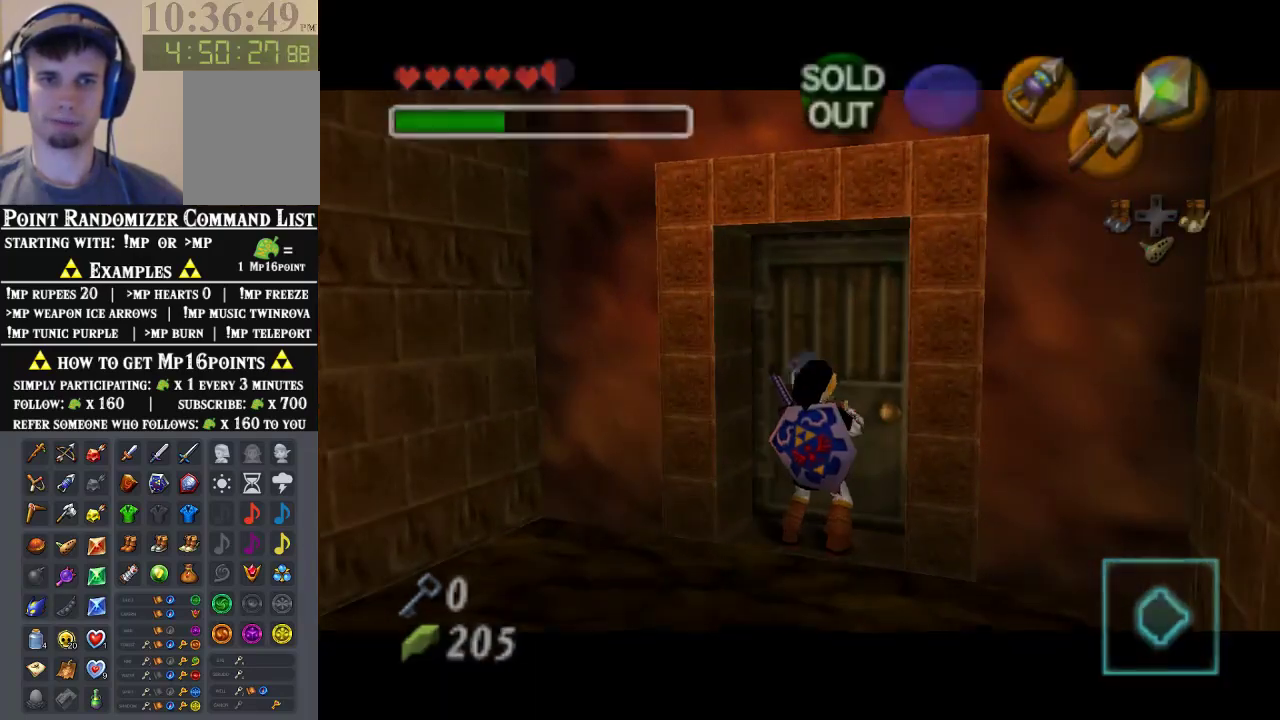
{"buttons": [], "left_stick": "center", "events": []}
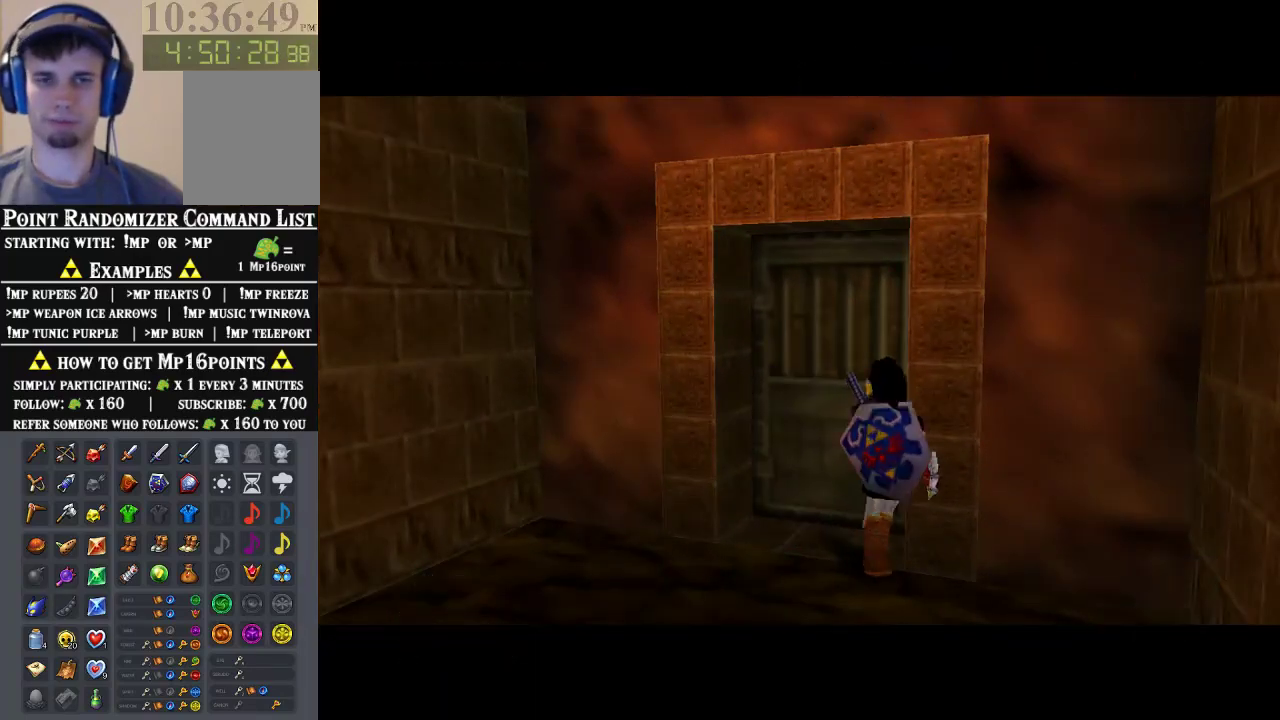
{"buttons": [], "left_stick": "center", "events": []}
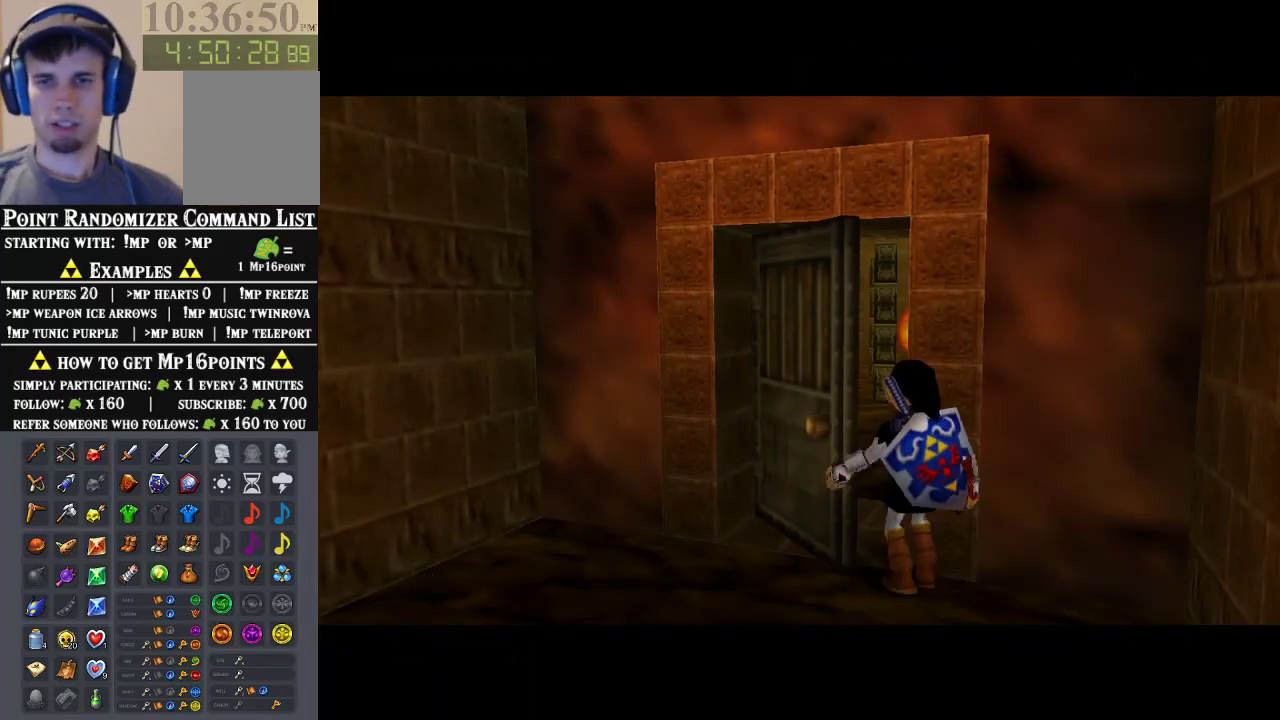
{"buttons": [], "left_stick": "center", "events": []}
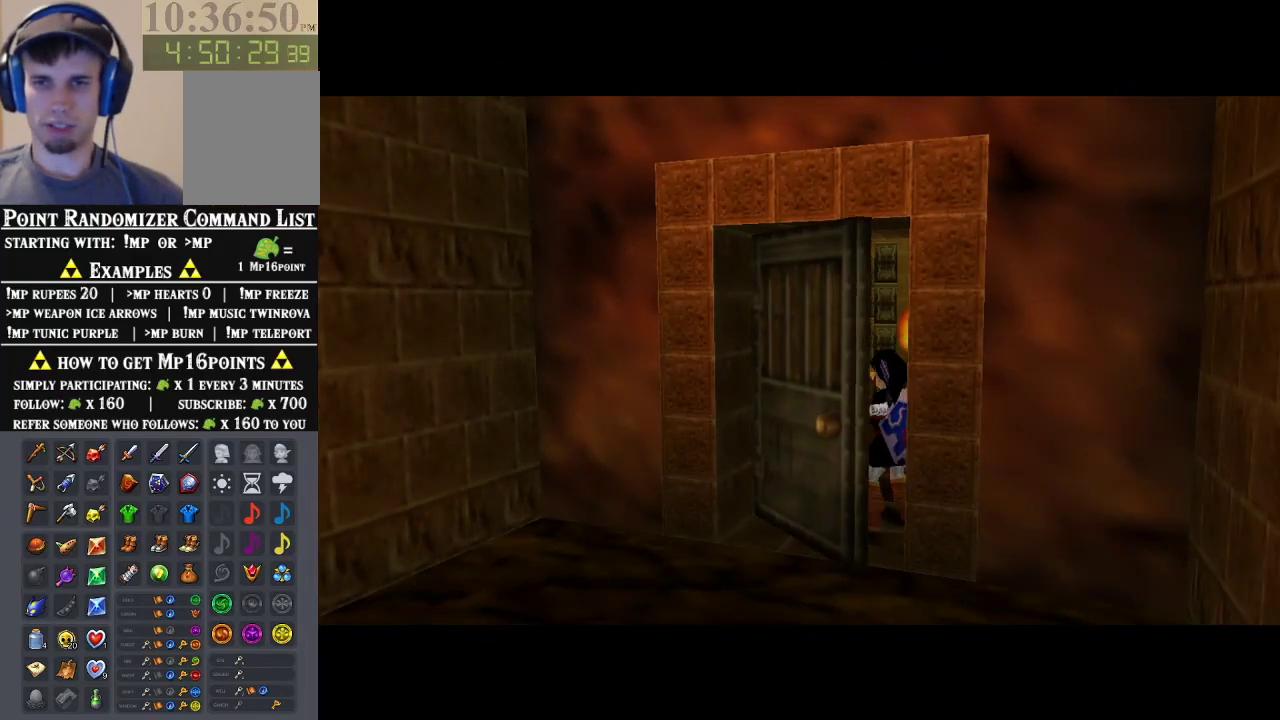
{"buttons": [], "left_stick": "center", "events": []}
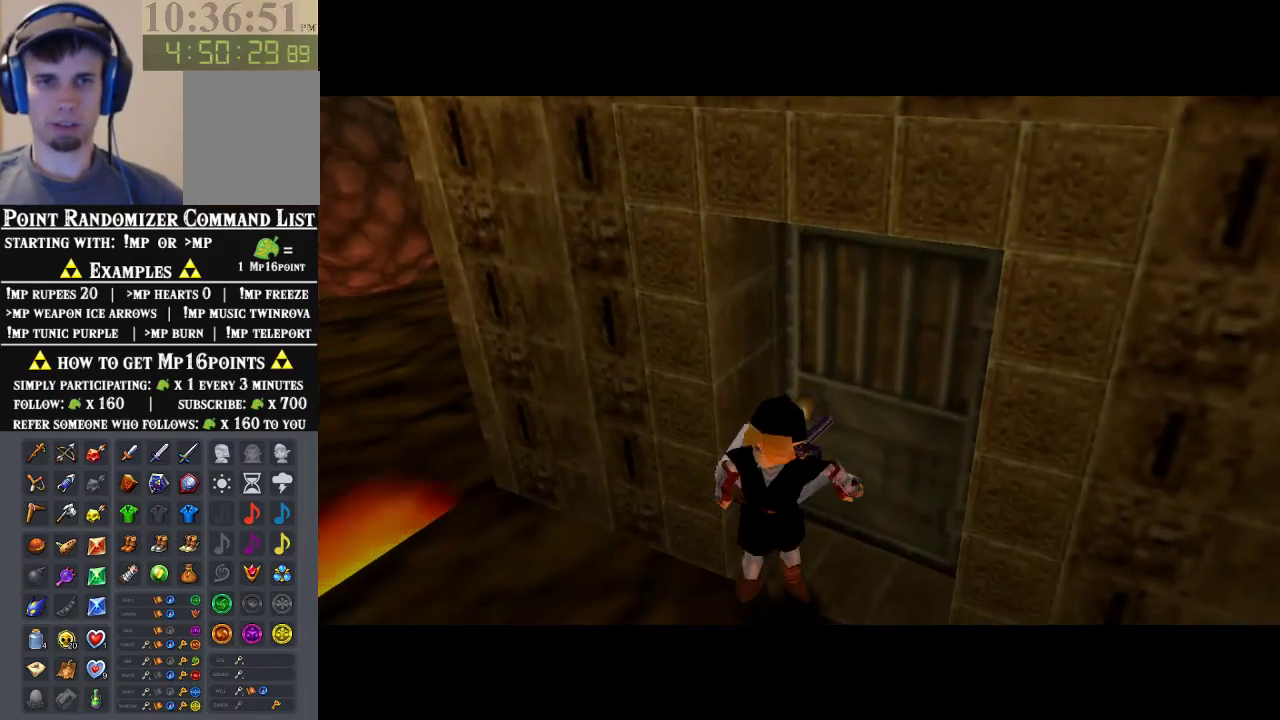
{"buttons": [], "left_stick": "center", "events": []}
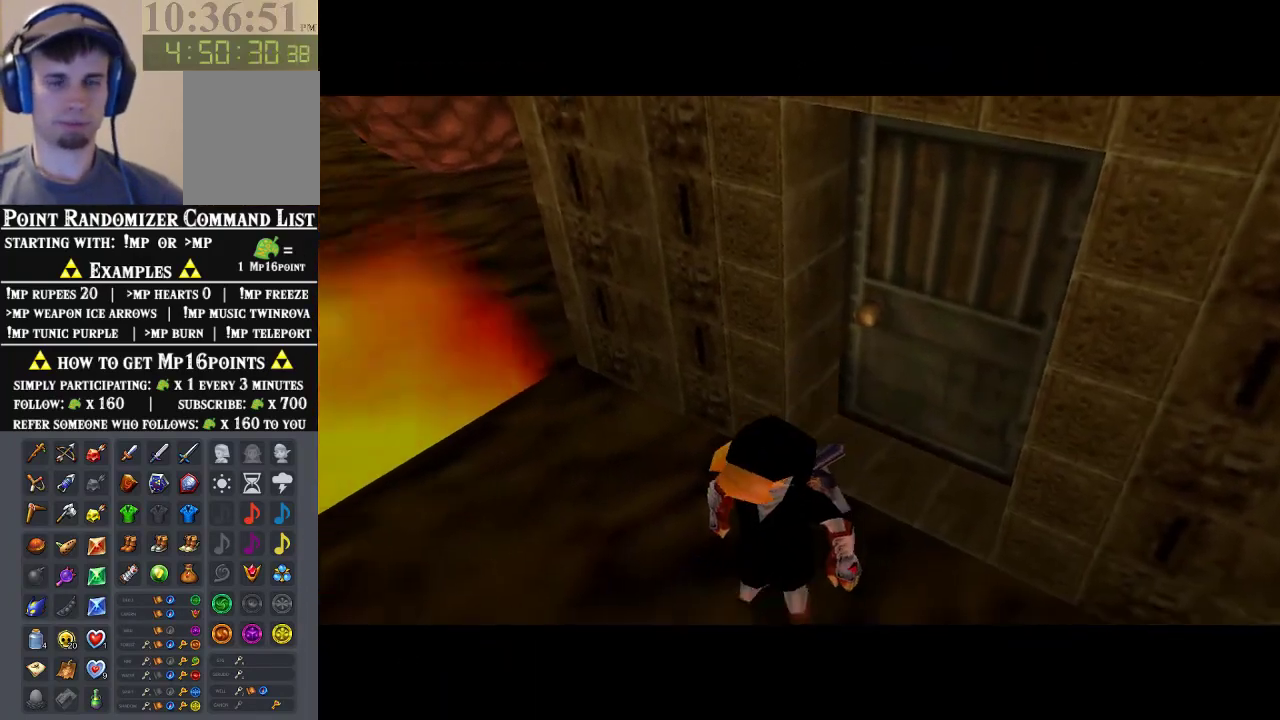
{"buttons": [], "left_stick": "center", "events": []}
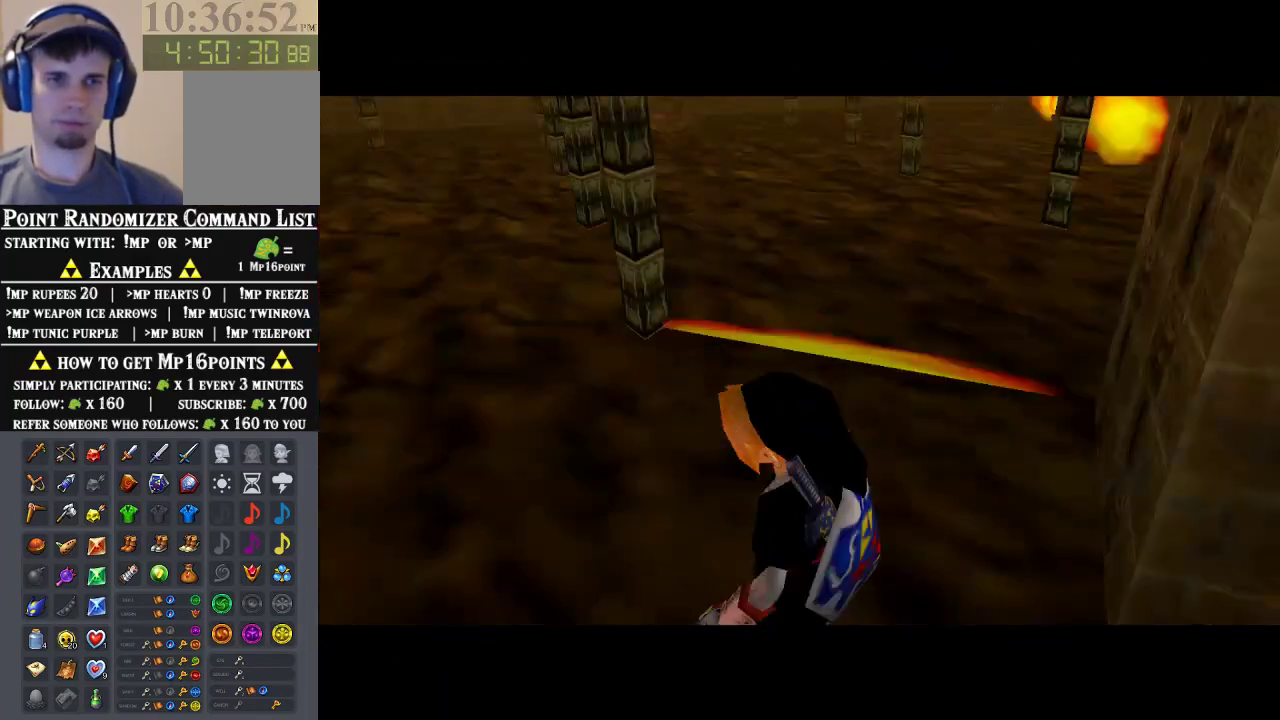
{"buttons": [], "left_stick": "up", "events": [[67, "left_stick", "up"]]}
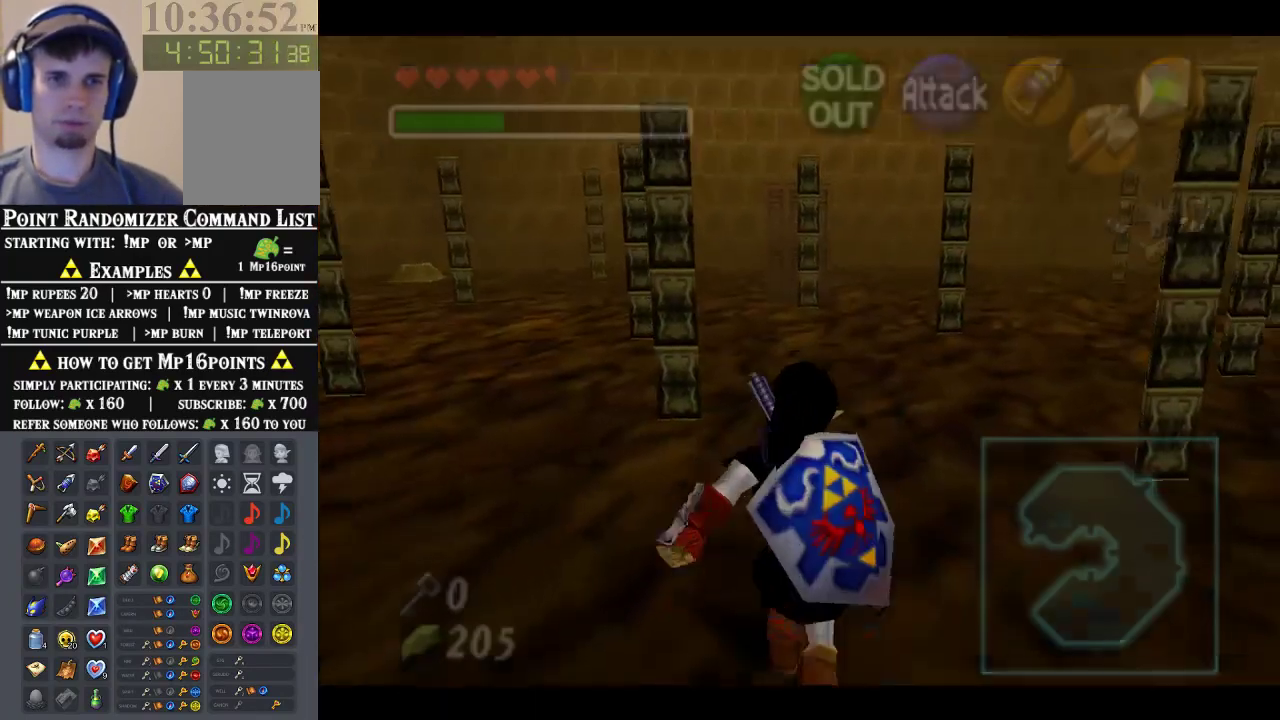
{"buttons": [], "left_stick": "up", "events": [[100, "A", "down"], [233, "A", "up"]]}
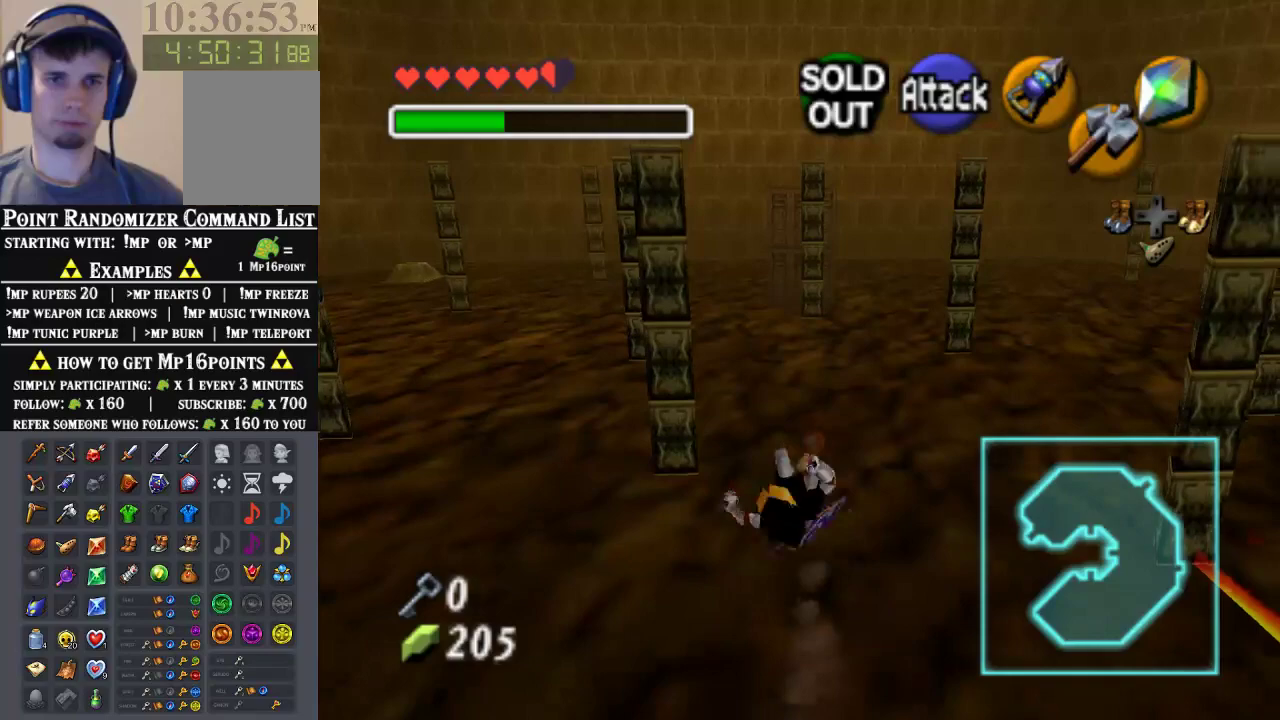
{"buttons": [], "left_stick": "up", "events": [[133, "left_stick", "up-right"], [433, "left_stick", "up"]]}
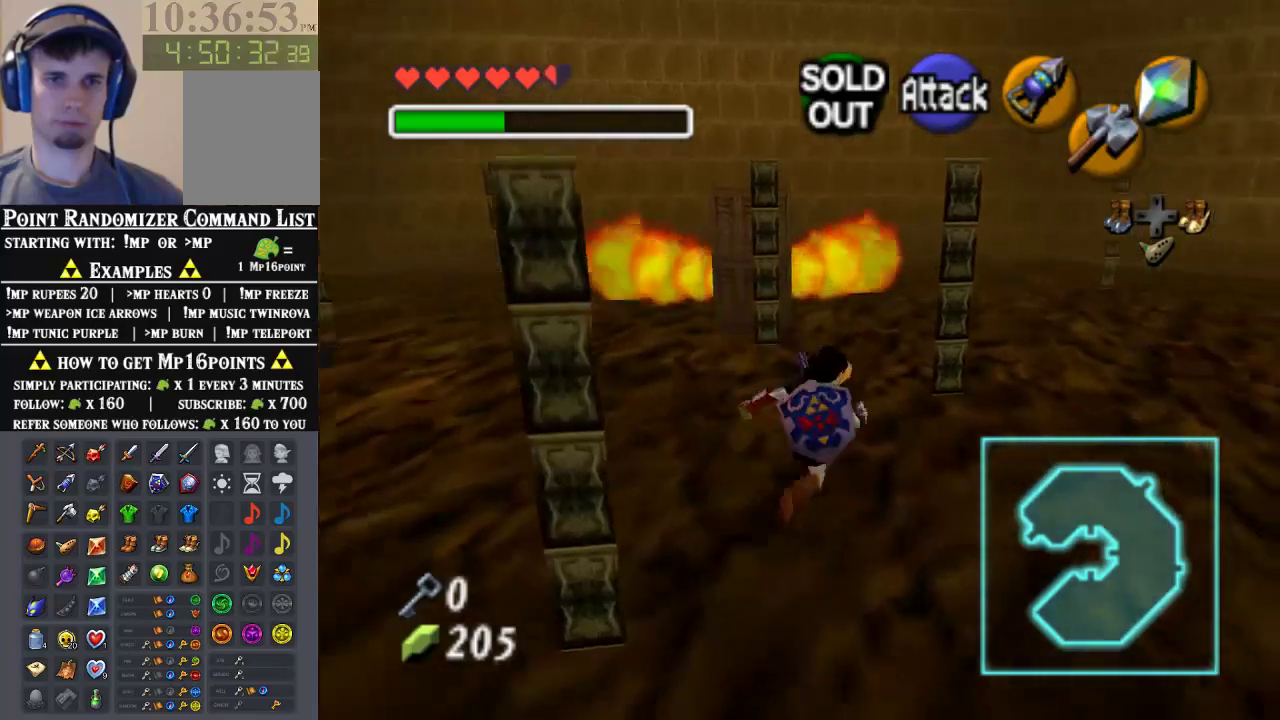
{"buttons": [], "left_stick": "up", "events": [[67, "A", "down"], [133, "A", "up"]]}
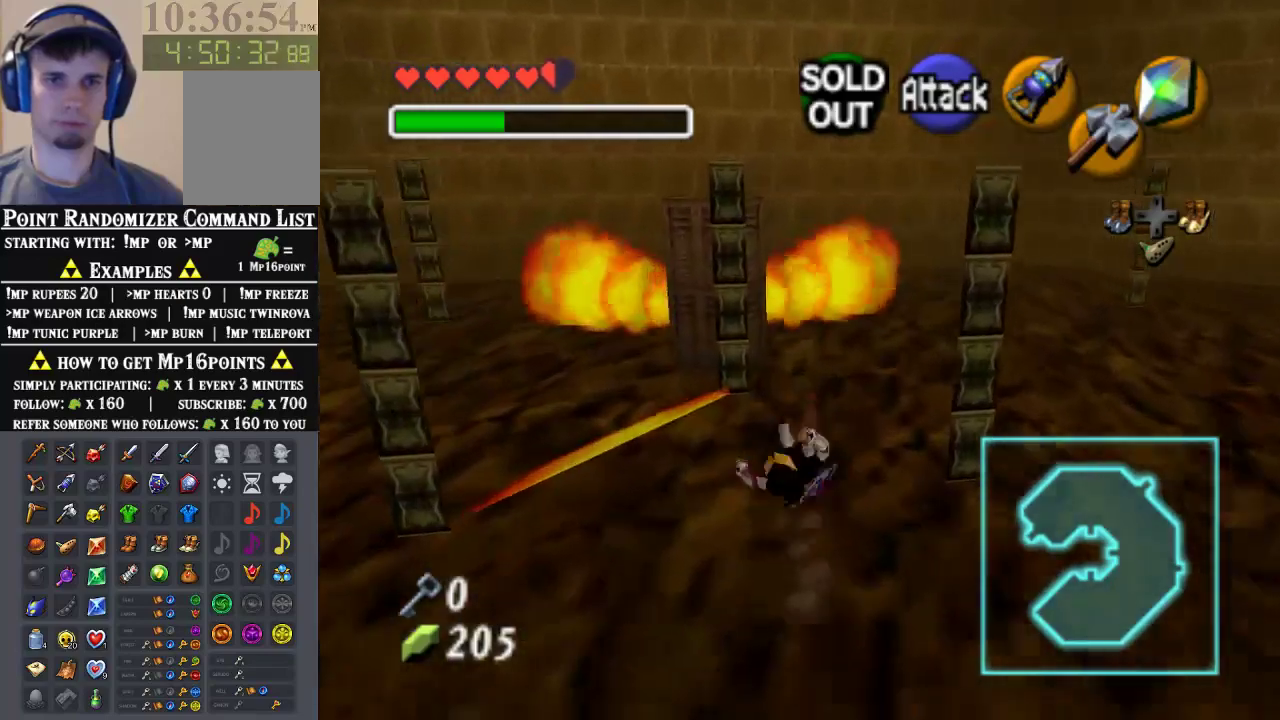
{"buttons": [], "left_stick": "up-left", "events": [[467, "left_stick", "up-left"]]}
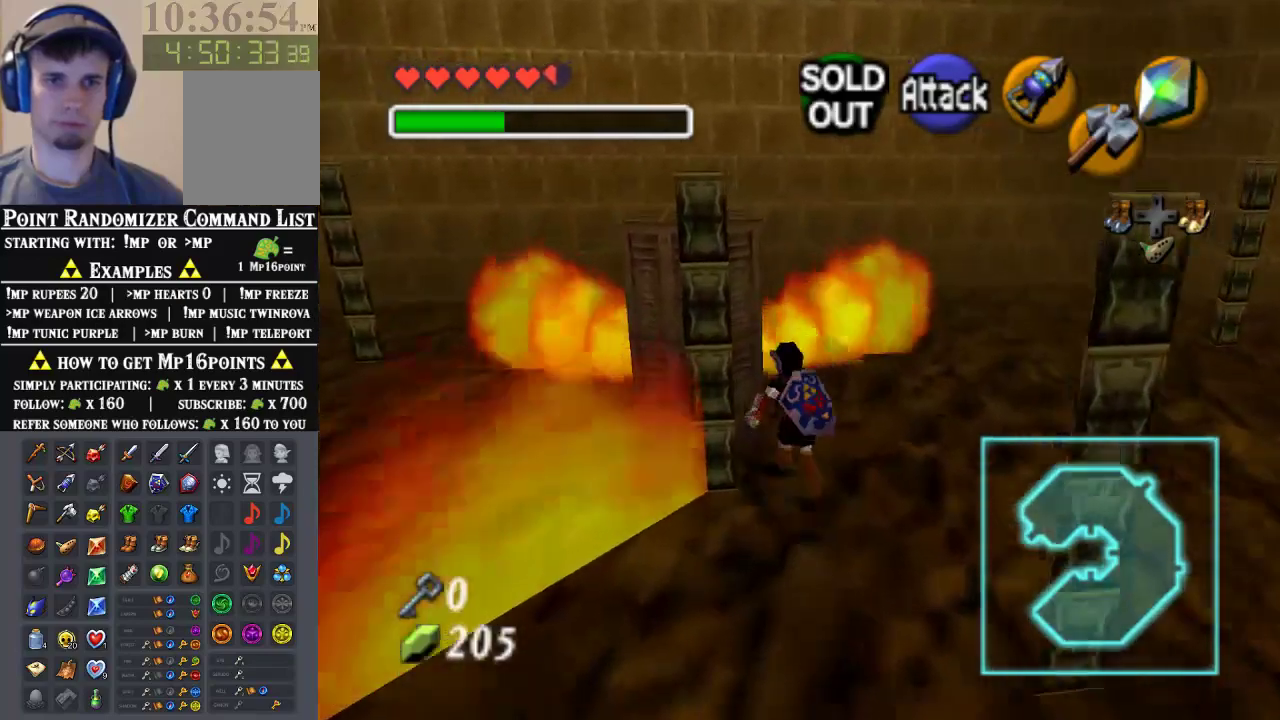
{"buttons": [], "left_stick": "up-left", "events": []}
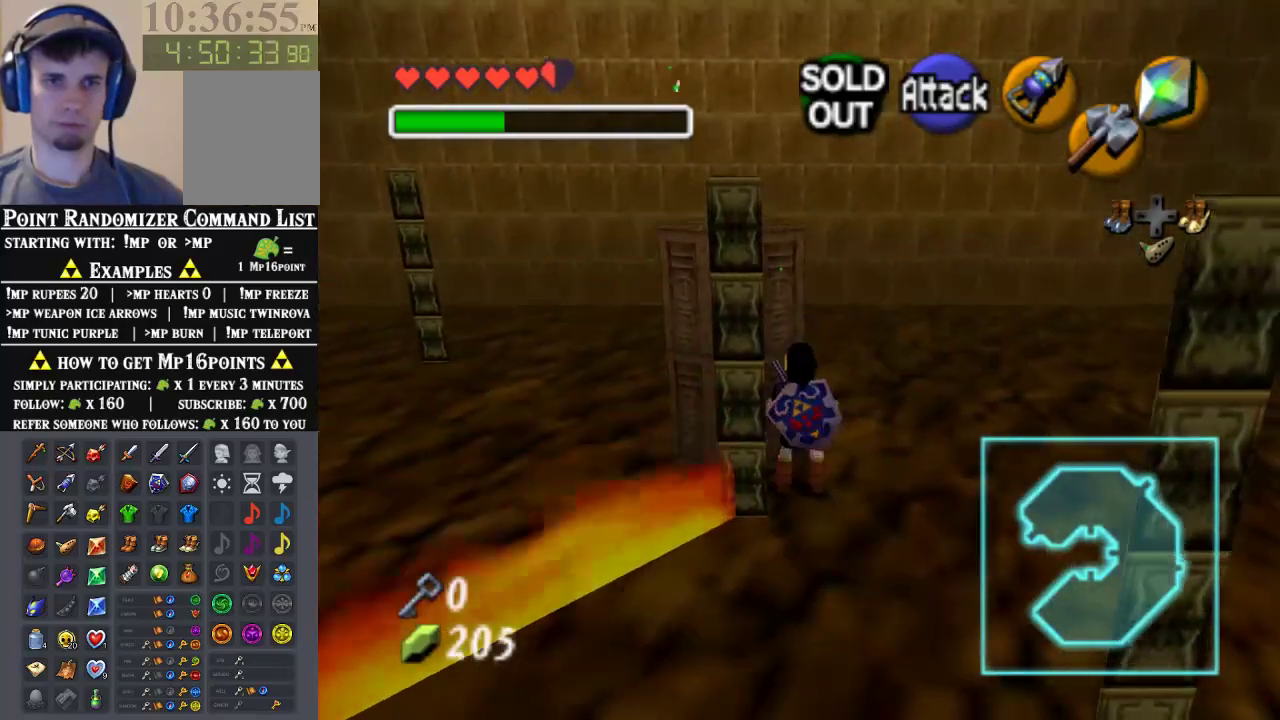
{"buttons": [], "left_stick": "up-left", "events": []}
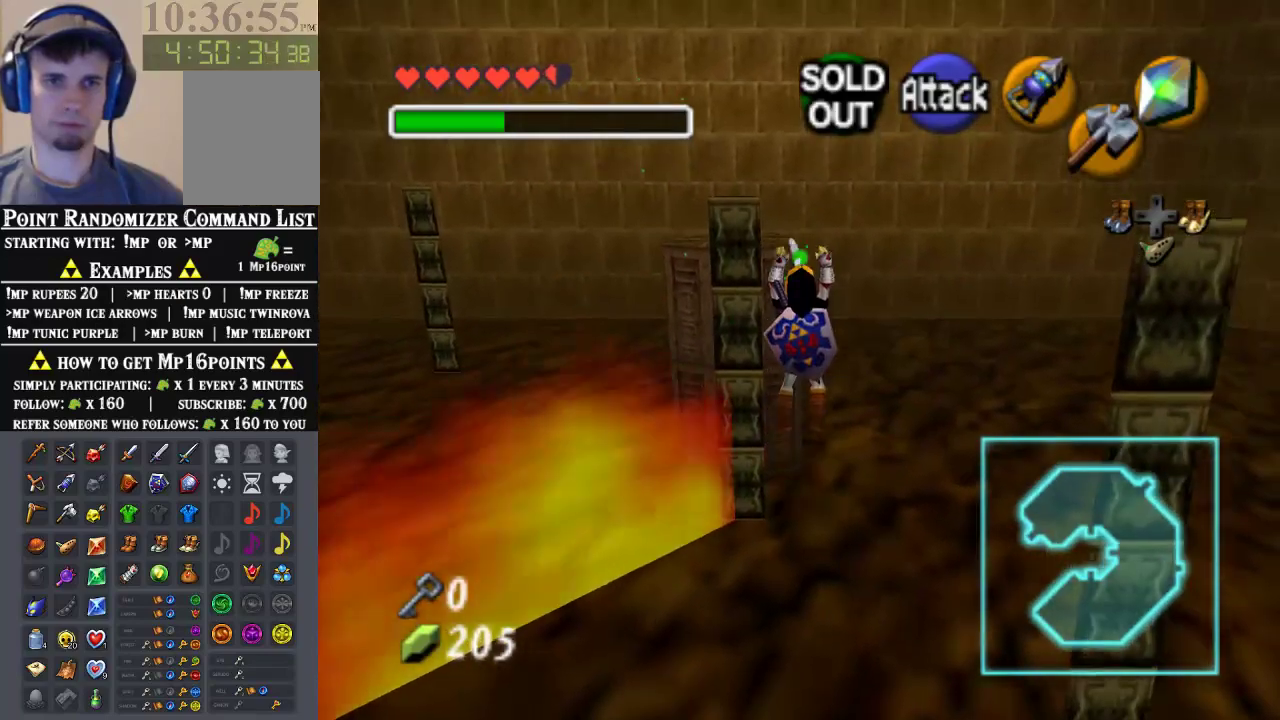
{"buttons": [], "left_stick": "up-left", "events": []}